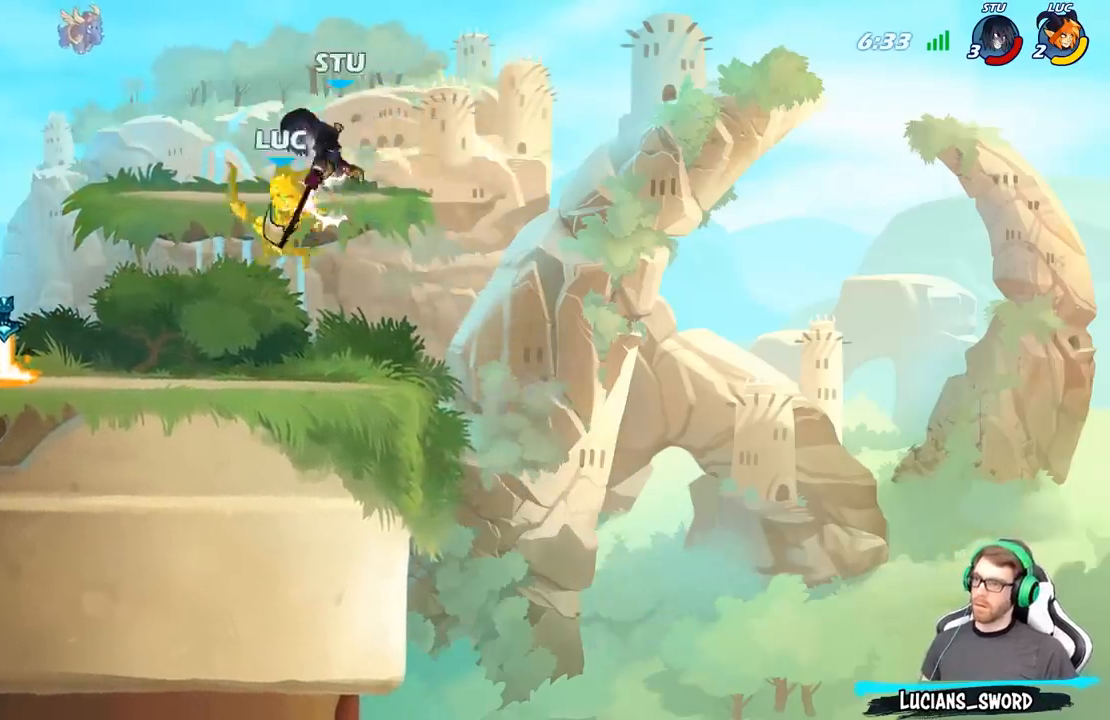
Gameplay with a controller (Xbox layout); each line is a JSON object with the inputs held at the frame after it. "events" lists button and stick changes between this image and that frame as [ms after this image, input, new state], when the widget could be followed in between.
{"buttons": [], "left_stick": "left", "right_stick": "center", "events": [[17, "X", "up"], [433, "left_stick", "left"]]}
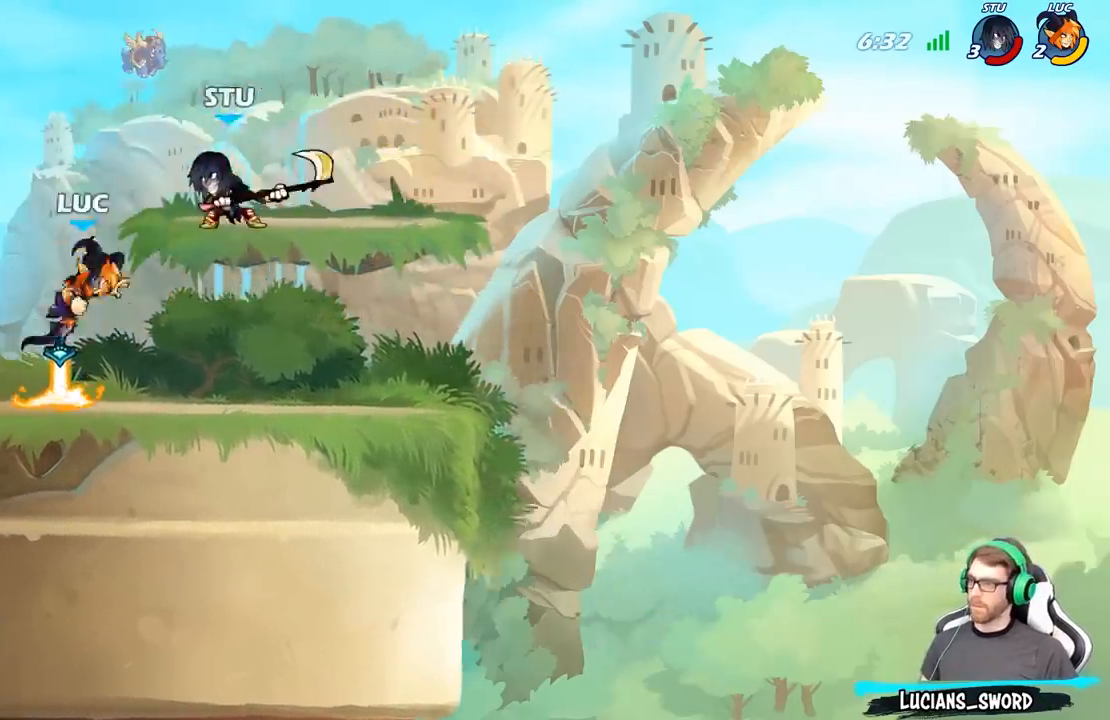
{"buttons": [], "left_stick": "center", "right_stick": "center", "events": [[50, "left_stick", "up-left"], [67, "A", "down"], [183, "A", "up"], [233, "left_stick", "up-right"], [350, "left_stick", "down-right"], [400, "X", "down"], [467, "X", "up"], [500, "left_stick", "center"]]}
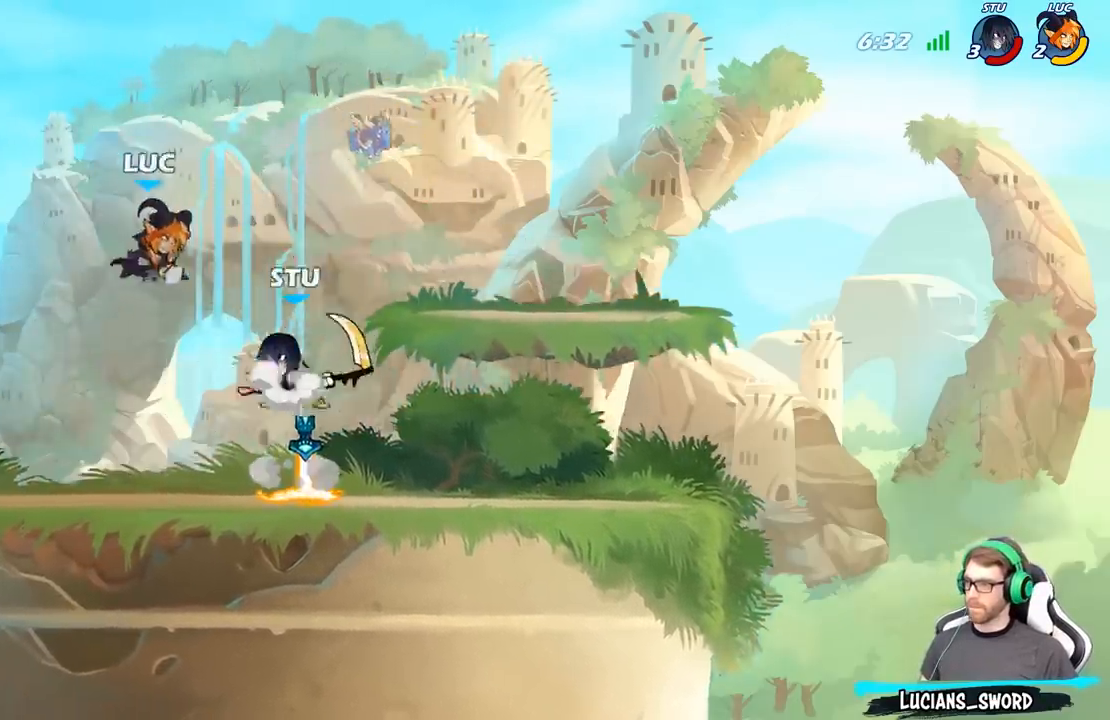
{"buttons": [], "left_stick": "left", "right_stick": "center", "events": [[450, "left_stick", "left"]]}
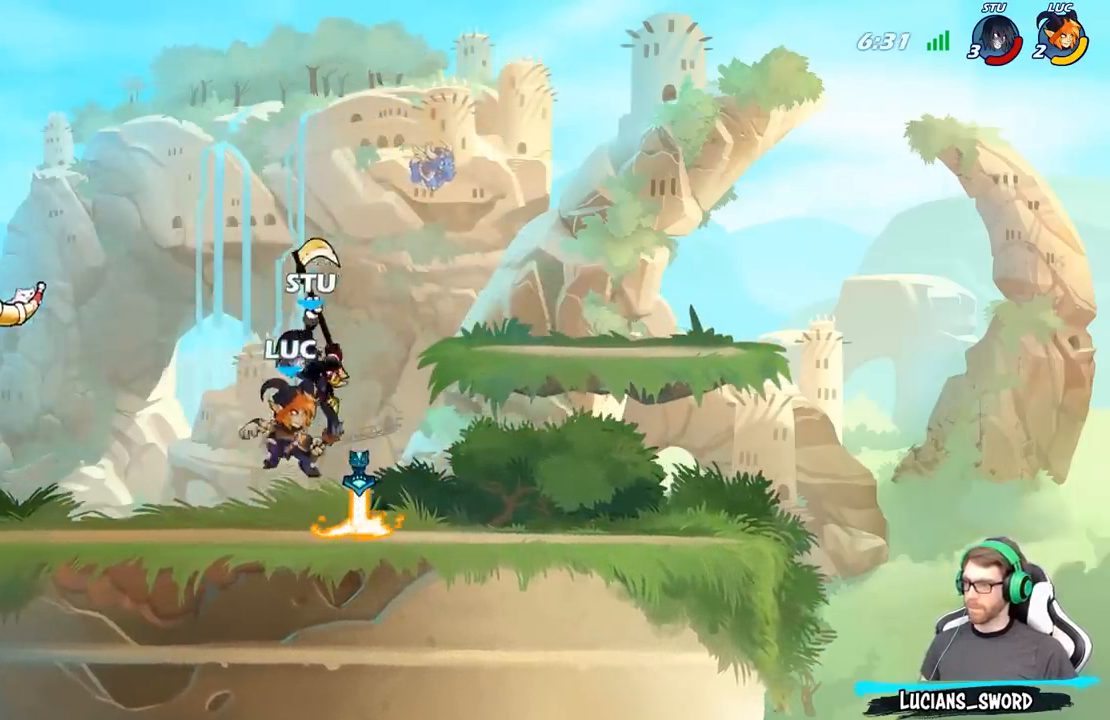
{"buttons": [], "left_stick": "center", "right_stick": "center", "events": [[17, "left_stick", "center"], [50, "X", "down"], [150, "X", "up"]]}
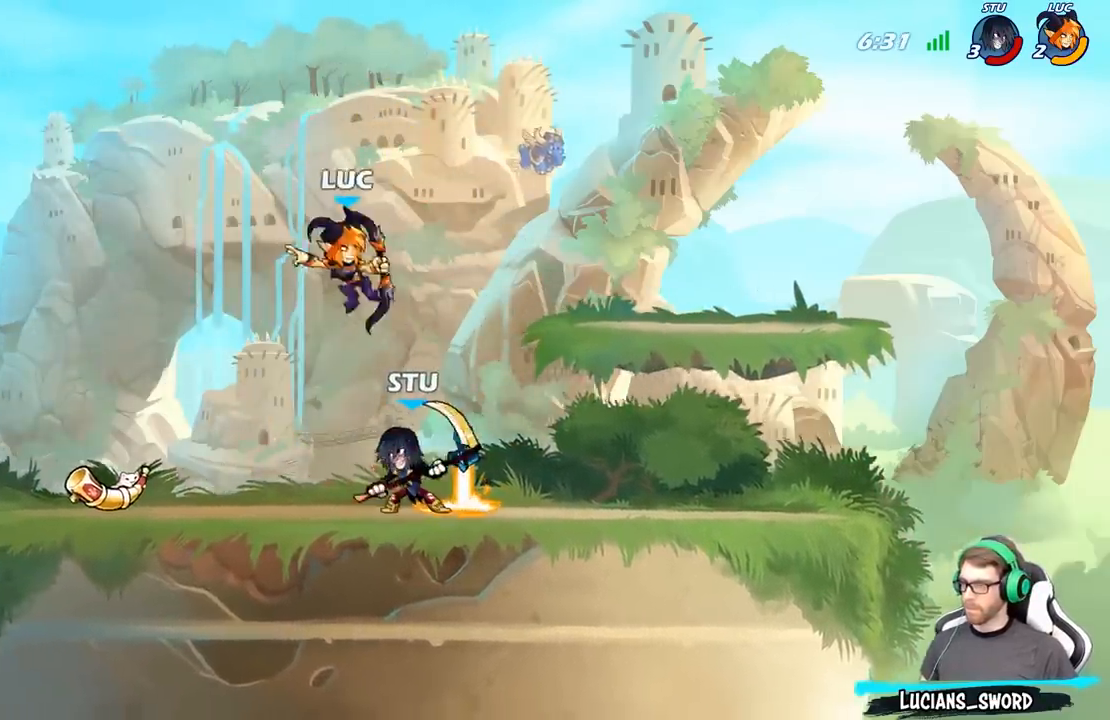
{"buttons": ["X"], "left_stick": "down-left", "right_stick": "center", "events": [[17, "R2", "down"], [350, "R2", "up"], [433, "left_stick", "down-left"], [467, "X", "down"]]}
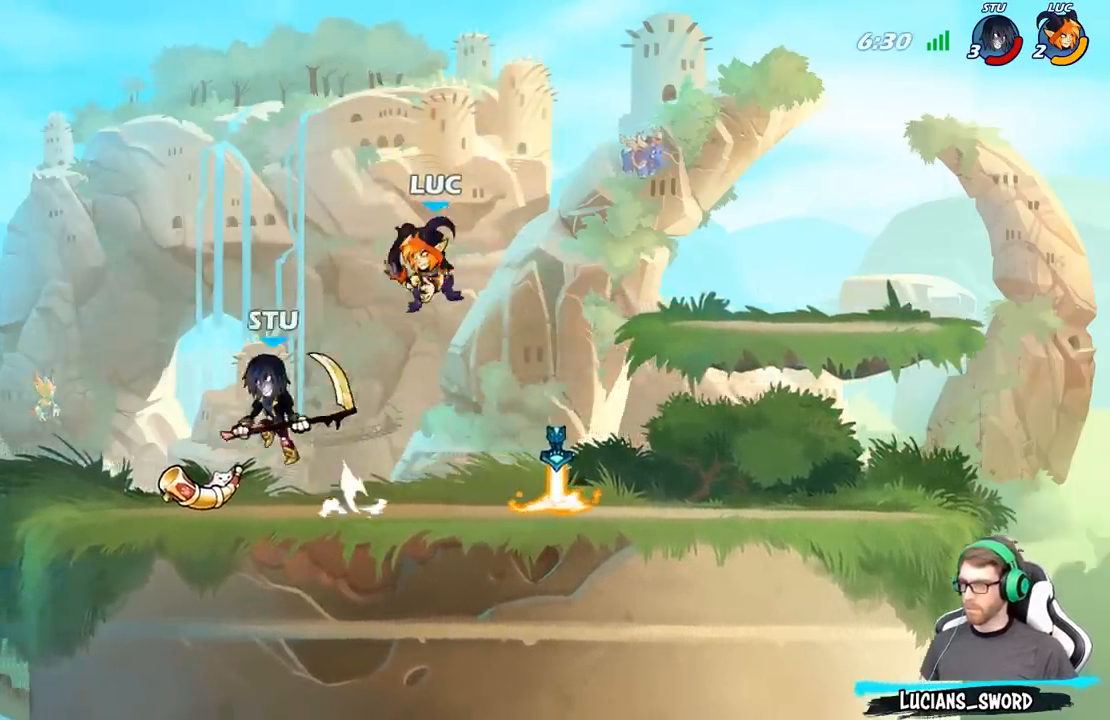
{"buttons": [], "left_stick": "center", "right_stick": "center", "events": [[50, "X", "up"], [83, "left_stick", "center"]]}
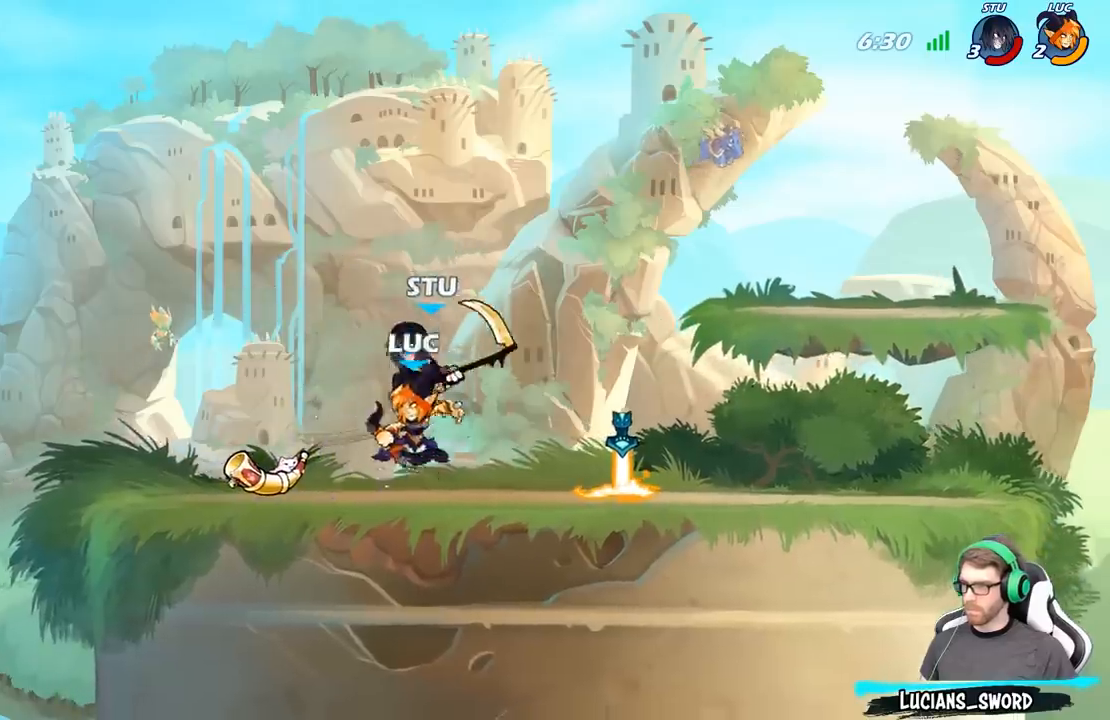
{"buttons": [], "left_stick": "center", "right_stick": "center", "events": [[33, "left_stick", "right"], [100, "X", "down"], [117, "left_stick", "center"], [183, "X", "up"]]}
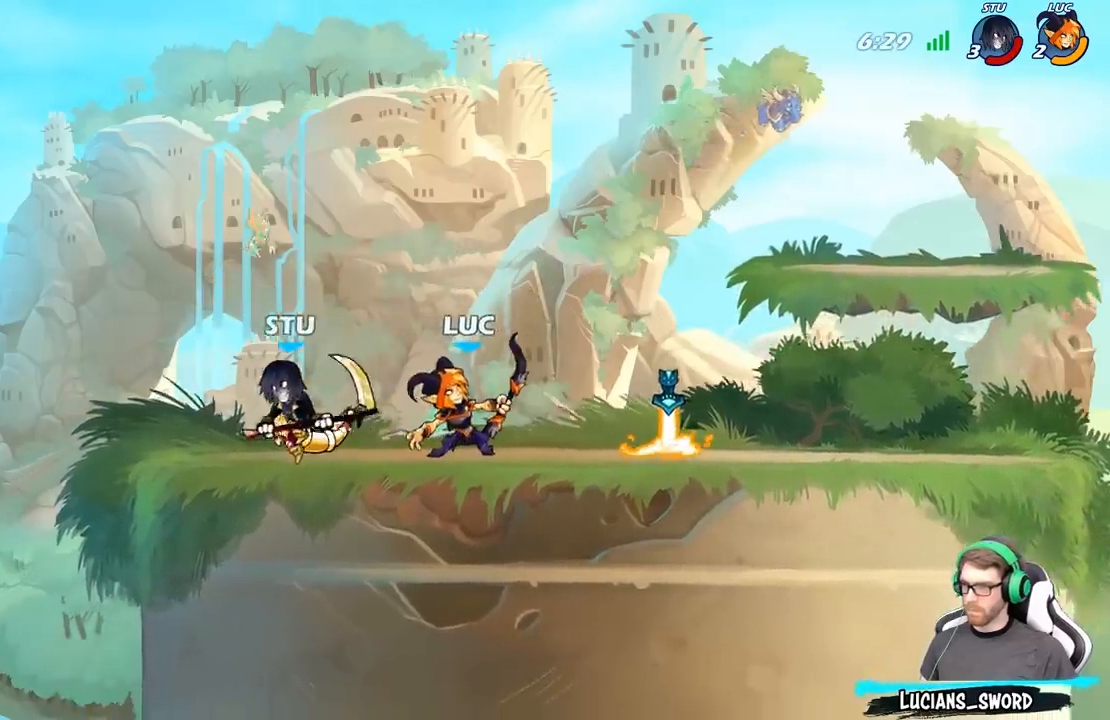
{"buttons": [], "left_stick": "left", "right_stick": "center", "events": [[83, "left_stick", "left"], [150, "A", "down"], [183, "X", "down"], [233, "A", "up"], [250, "X", "up"]]}
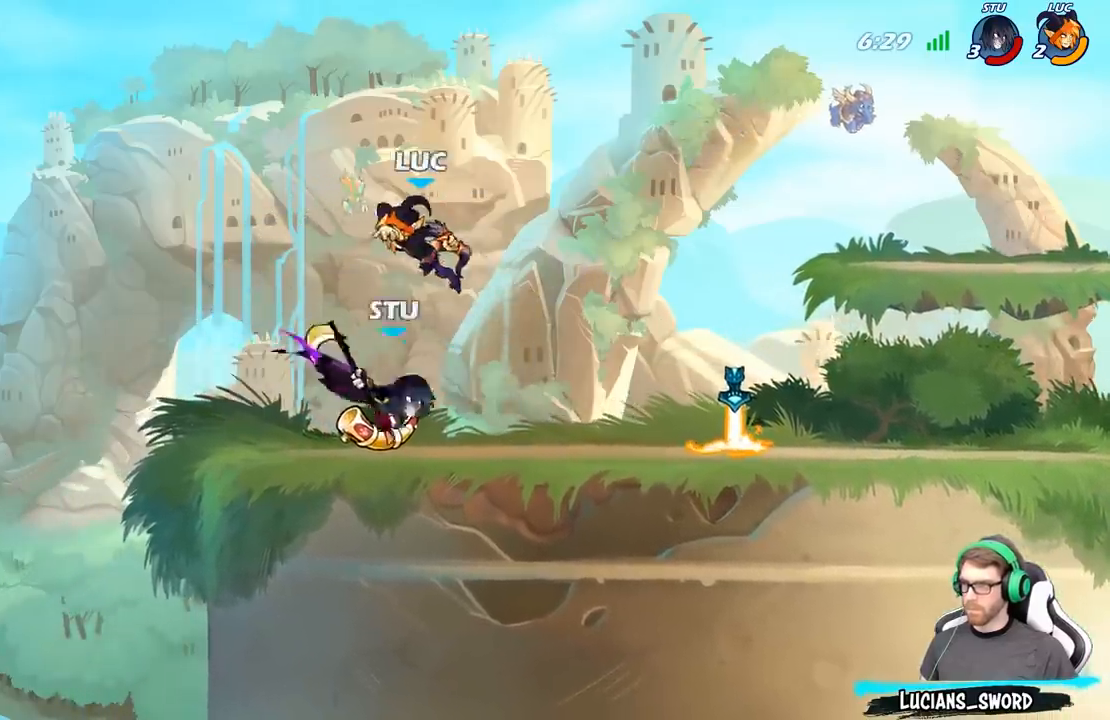
{"buttons": [], "left_stick": "right", "right_stick": "center", "events": [[100, "left_stick", "right"]]}
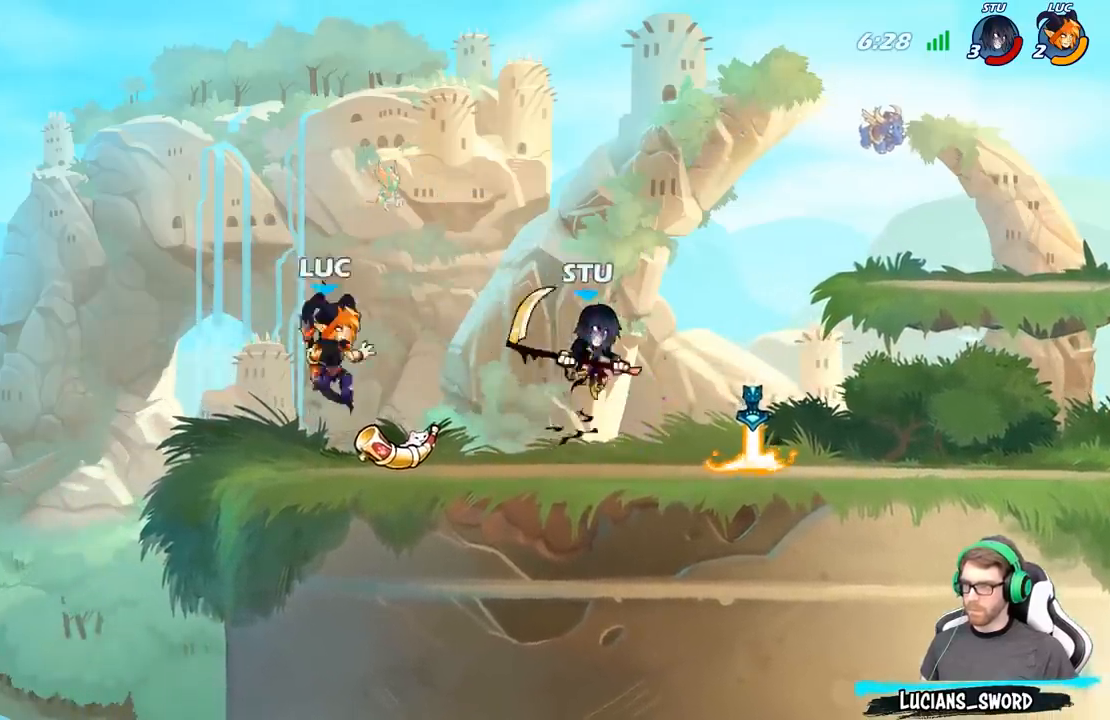
{"buttons": [], "left_stick": "center", "right_stick": "center", "events": [[17, "B", "down"], [100, "B", "up"], [433, "left_stick", "center"]]}
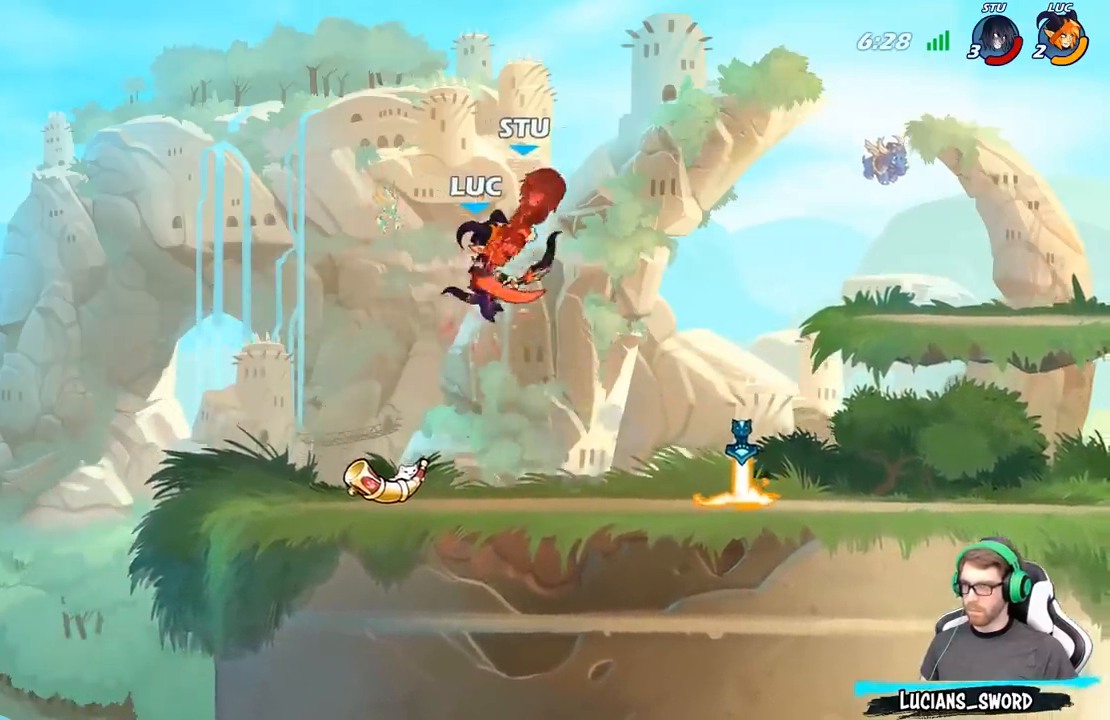
{"buttons": ["R2"], "left_stick": "up-right", "right_stick": "center", "events": [[367, "left_stick", "up-right"], [450, "R2", "down"]]}
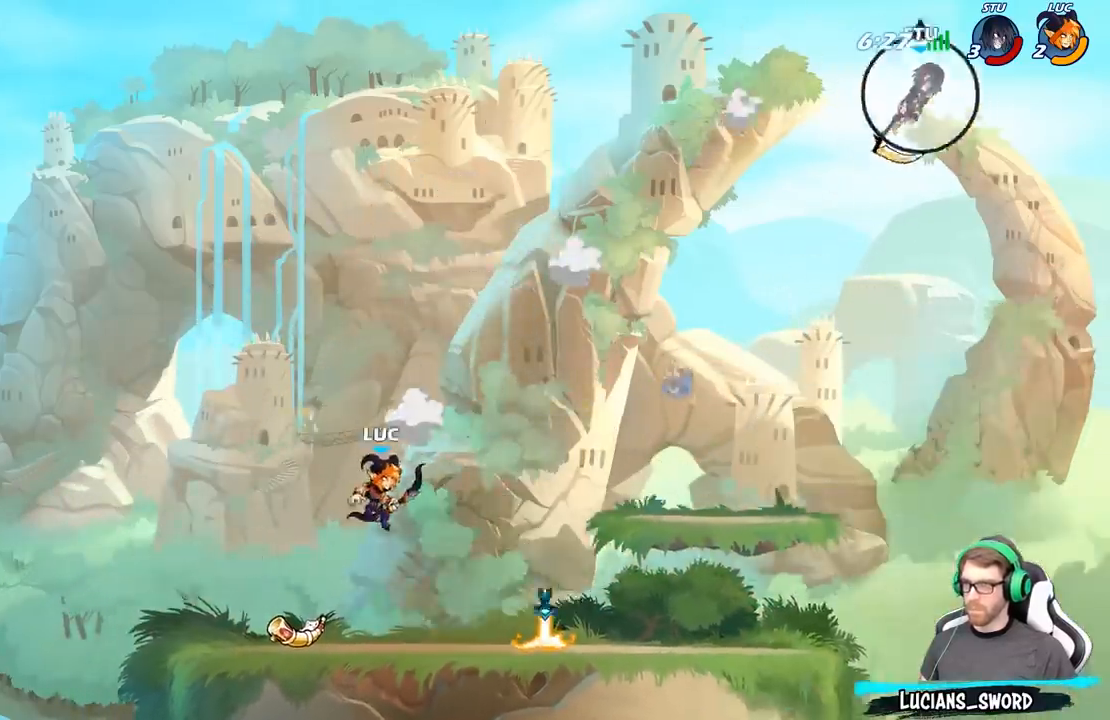
{"buttons": ["A"], "left_stick": "right", "right_stick": "center", "events": [[150, "R2", "up"], [400, "A", "down"], [483, "left_stick", "right"]]}
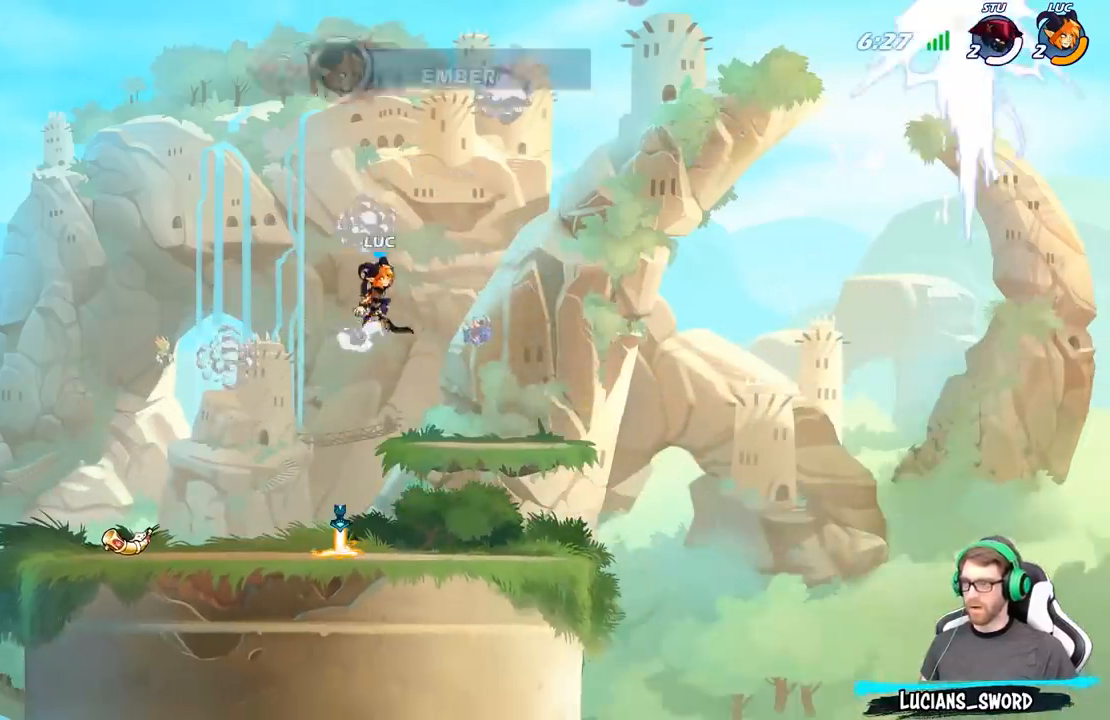
{"buttons": [], "left_stick": "down-left", "right_stick": "center", "events": [[50, "A", "up"], [250, "left_stick", "down"], [317, "left_stick", "down-left"]]}
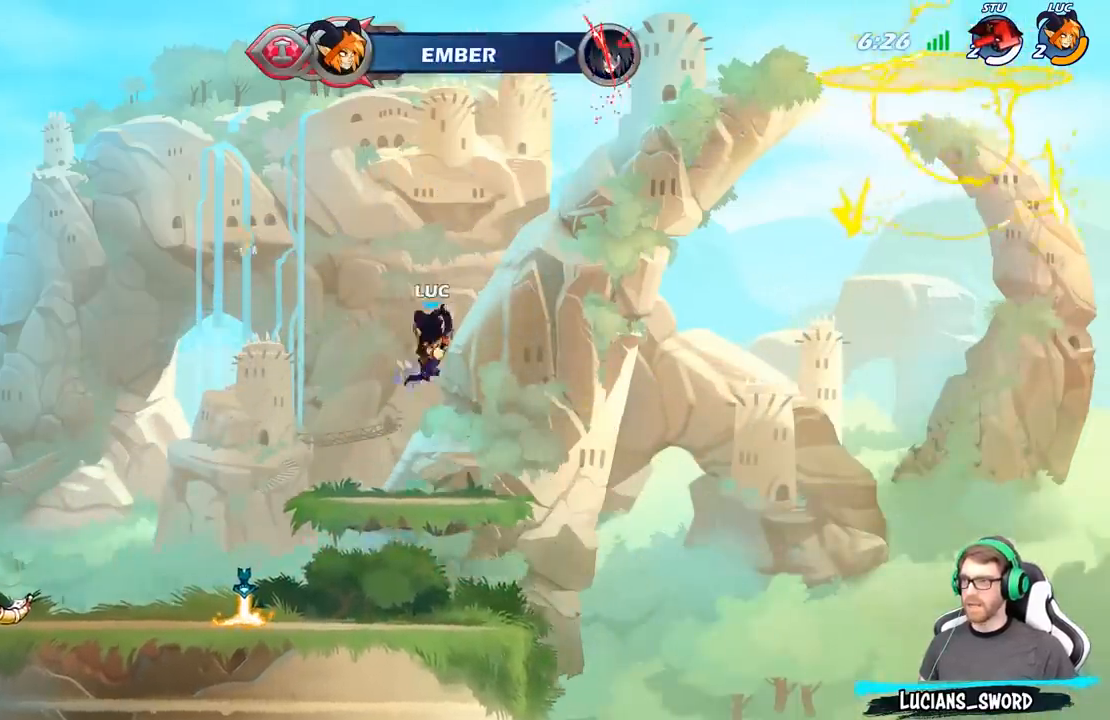
{"buttons": [], "left_stick": "up-left", "right_stick": "center", "events": [[150, "left_stick", "up-left"], [267, "R2", "down"], [300, "A", "down"], [400, "A", "up"], [400, "R2", "up"]]}
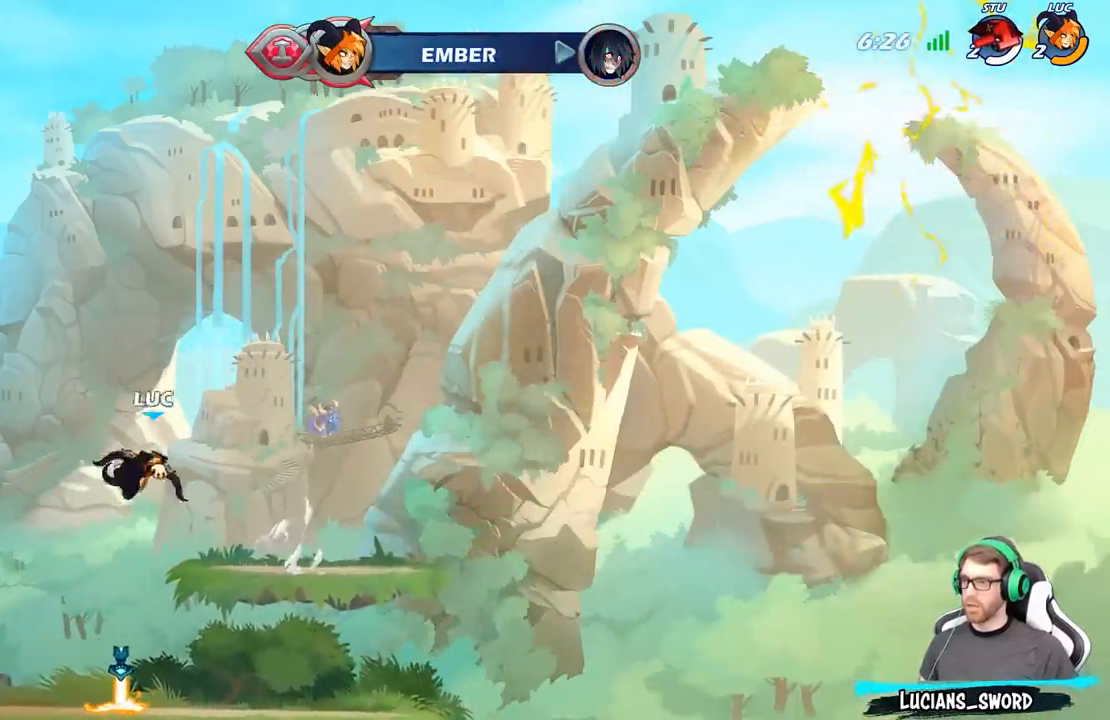
{"buttons": [], "left_stick": "center", "right_stick": "center", "events": [[83, "left_stick", "up-right"], [167, "B", "down"], [250, "left_stick", "center"], [283, "B", "up"]]}
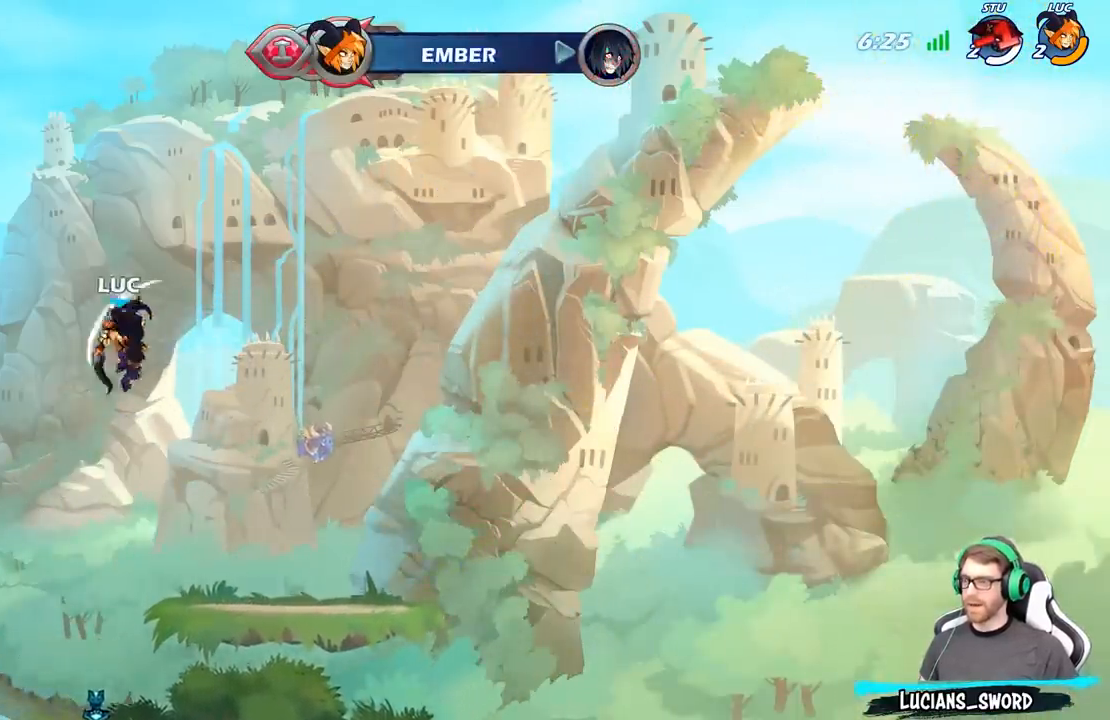
{"buttons": [], "left_stick": "up-left", "right_stick": "center", "events": [[67, "left_stick", "left"], [283, "left_stick", "up-left"]]}
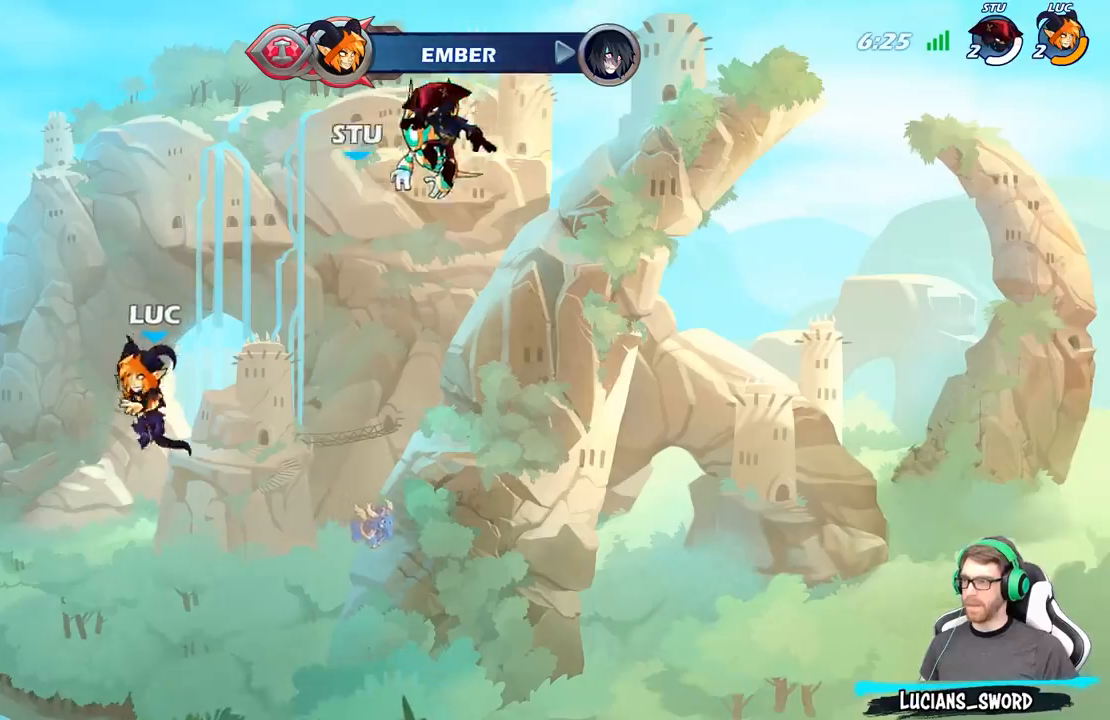
{"buttons": [], "left_stick": "center", "right_stick": "center", "events": [[67, "R1", "down"], [67, "left_stick", "up"], [117, "R1", "up"], [300, "left_stick", "center"]]}
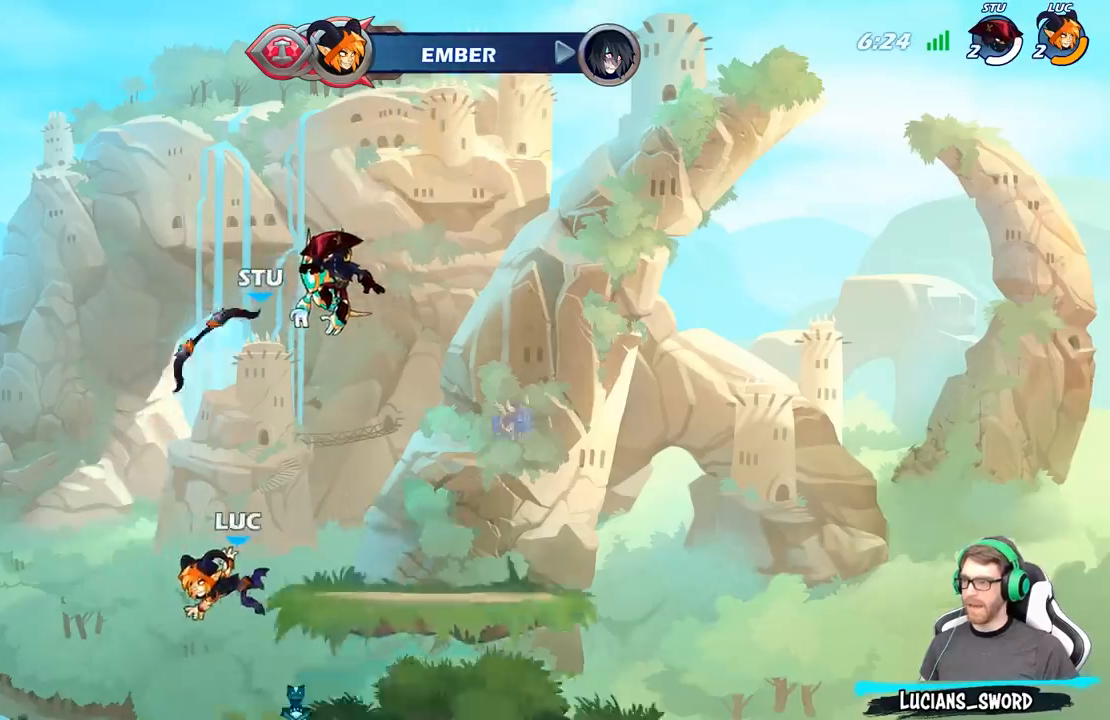
{"buttons": [], "left_stick": "left", "right_stick": "center", "events": [[200, "R1", "down"], [267, "A", "down"], [333, "R1", "up"], [367, "A", "up"], [467, "left_stick", "left"]]}
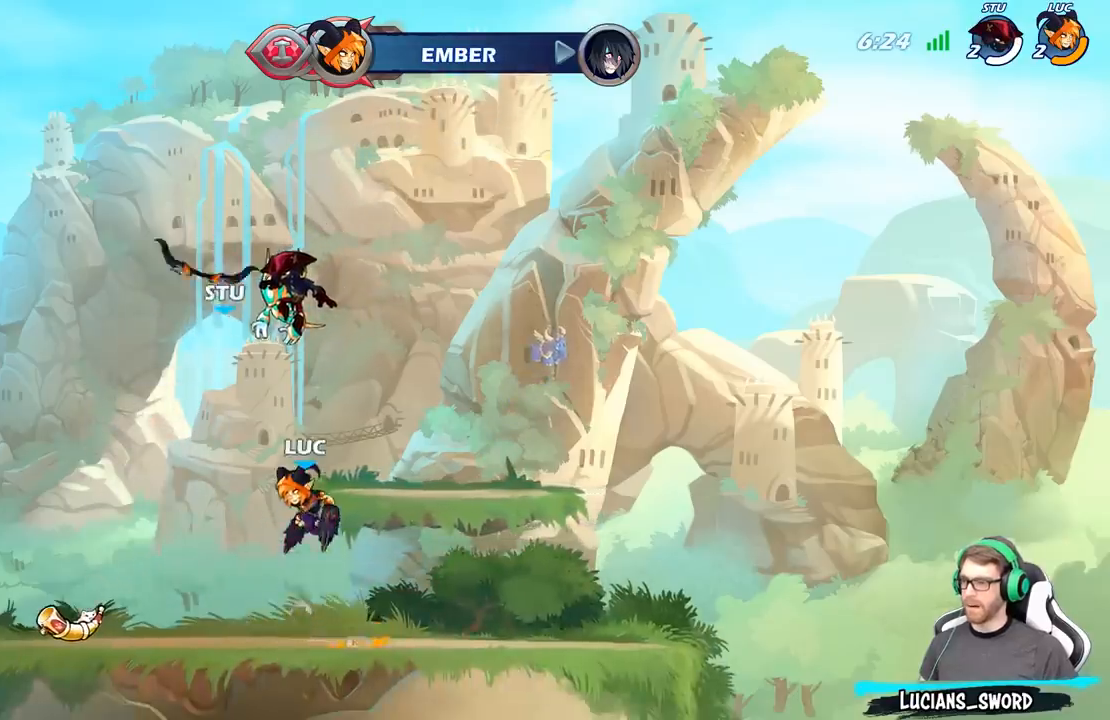
{"buttons": ["A", "R2"], "left_stick": "left", "right_stick": "center", "events": [[33, "left_stick", "down-left"], [317, "left_stick", "left"], [400, "R2", "down"], [433, "A", "down"]]}
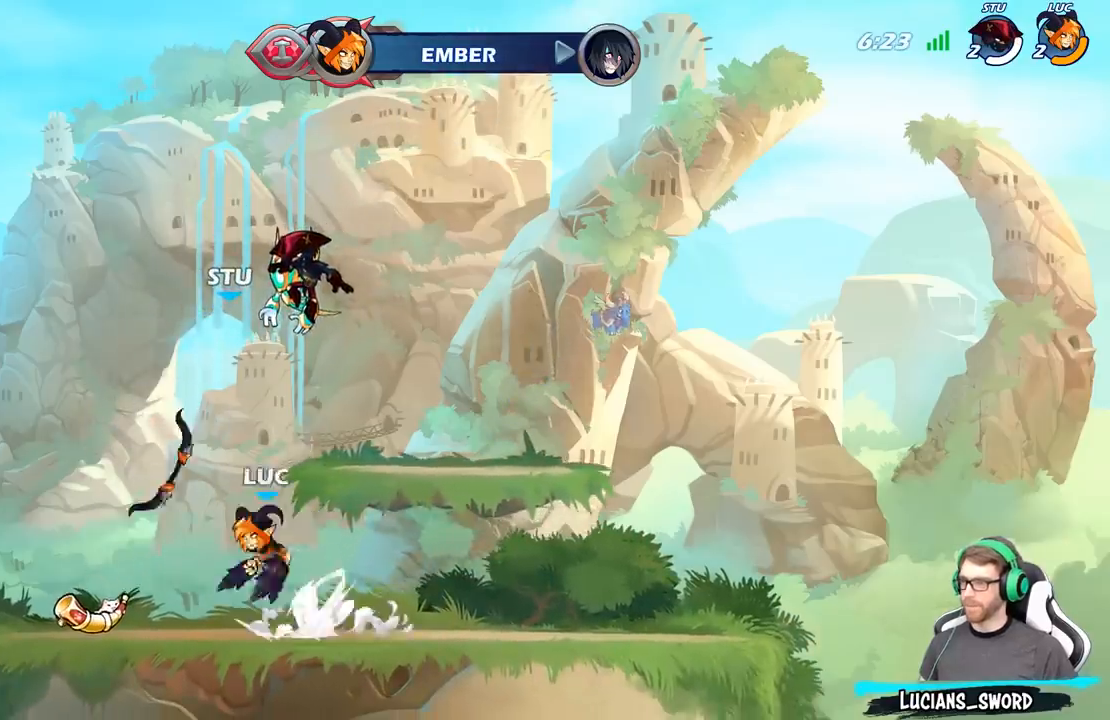
{"buttons": ["A", "R2"], "left_stick": "right", "right_stick": "center", "events": [[50, "A", "up"], [50, "R2", "up"], [133, "left_stick", "down"], [183, "left_stick", "down-right"], [300, "left_stick", "right"], [467, "R2", "down"], [500, "A", "down"]]}
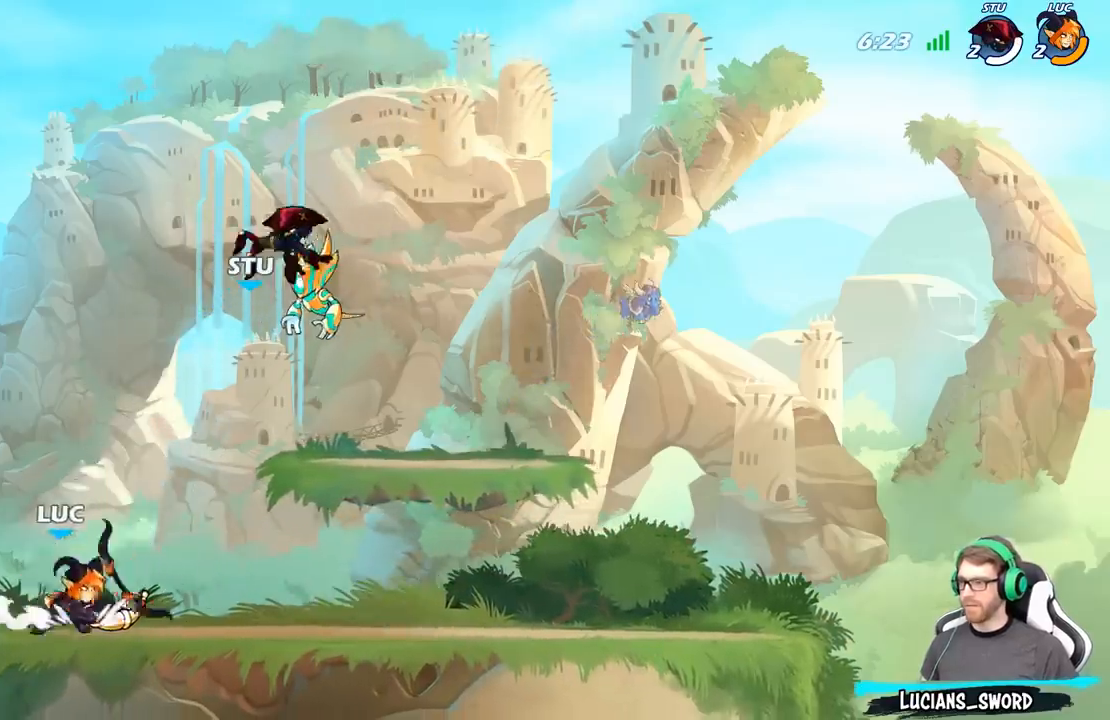
{"buttons": [], "left_stick": "up-left", "right_stick": "center", "events": [[100, "A", "up"], [100, "R2", "up"], [250, "left_stick", "down"], [400, "left_stick", "left"], [467, "left_stick", "up-left"]]}
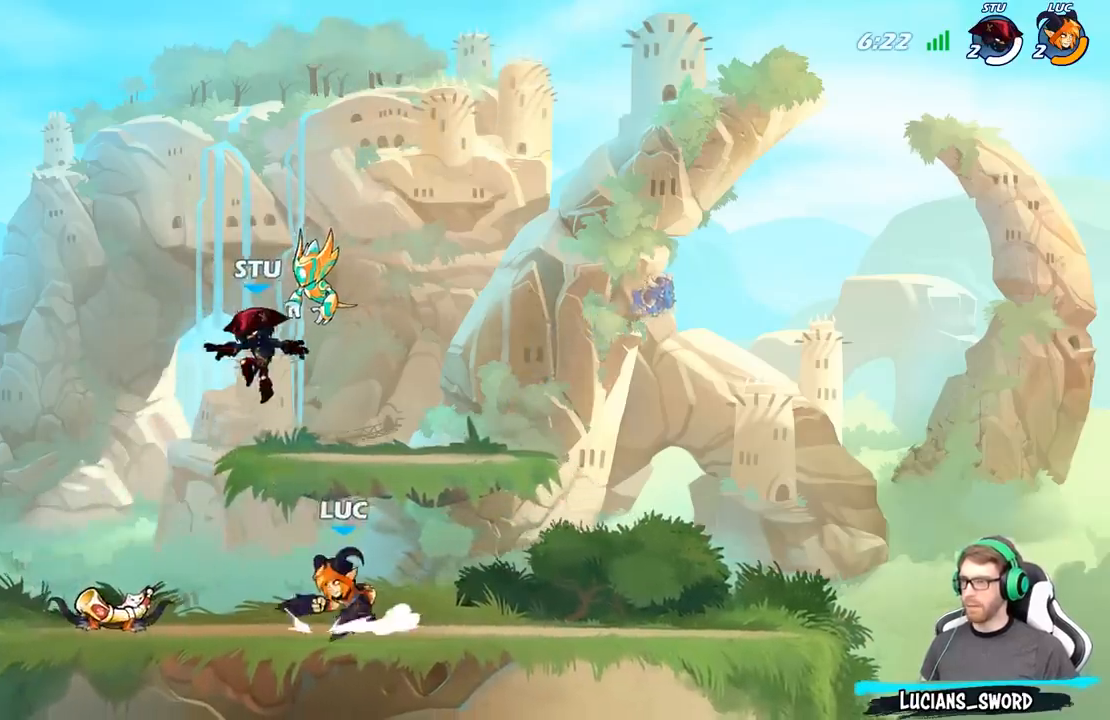
{"buttons": [], "left_stick": "center", "right_stick": "center", "events": [[33, "R2", "down"], [67, "A", "down"], [133, "left_stick", "right"], [167, "A", "up"], [167, "R2", "up"], [217, "X", "down"], [250, "left_stick", "center"], [283, "X", "up"]]}
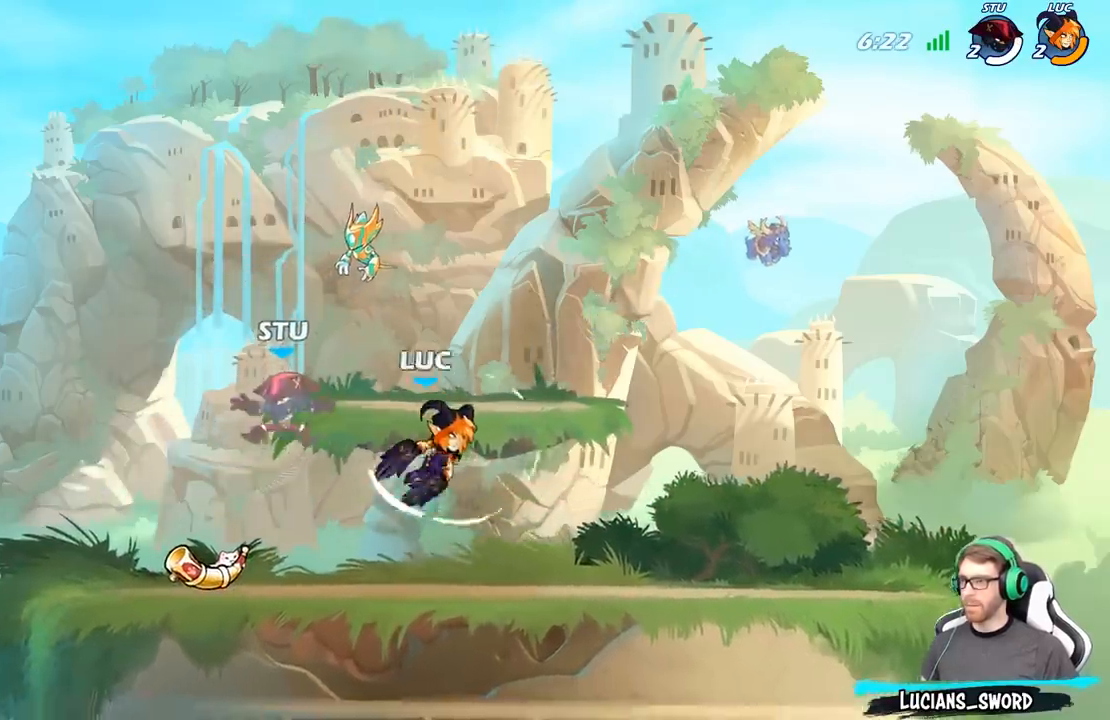
{"buttons": ["X", "R2"], "left_stick": "left", "right_stick": "center", "events": [[133, "left_stick", "left"], [367, "R2", "down"], [467, "X", "down"]]}
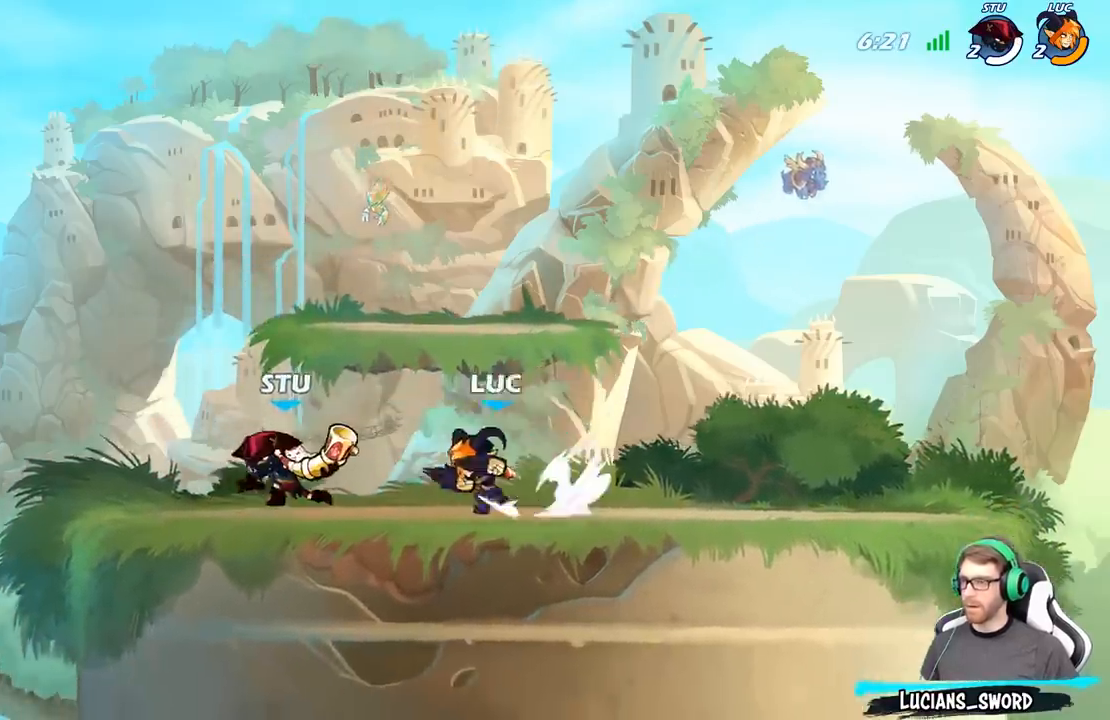
{"buttons": ["X"], "left_stick": "center", "right_stick": "center", "events": [[17, "R2", "up"], [50, "X", "up"], [67, "left_stick", "center"], [483, "X", "down"]]}
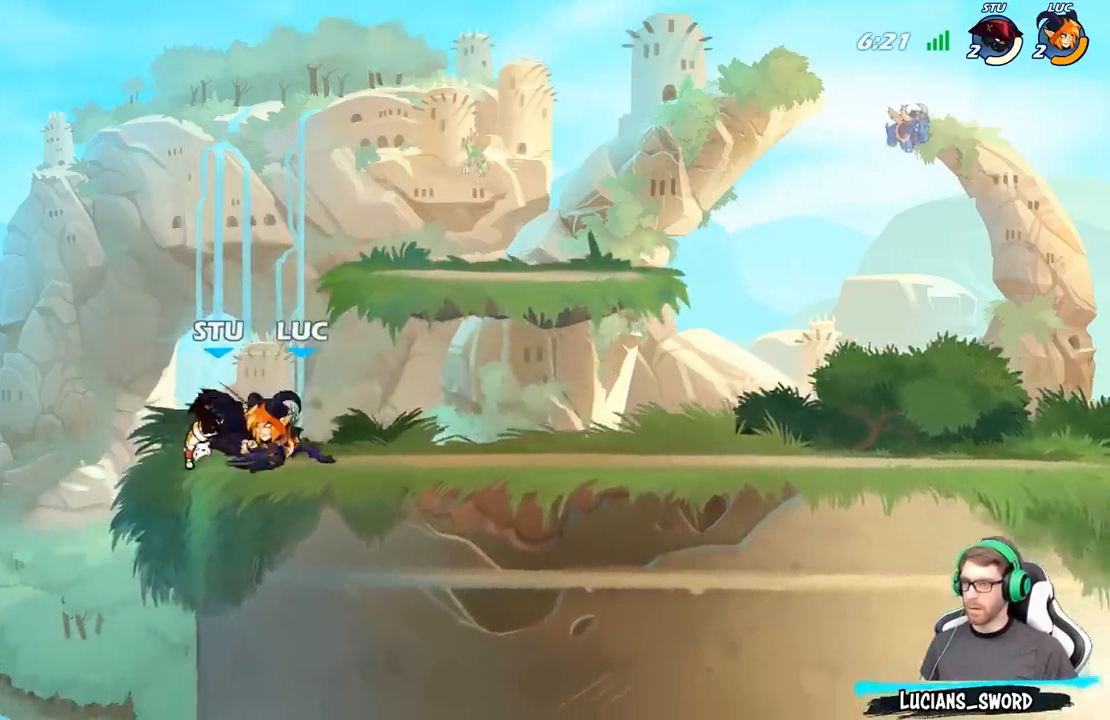
{"buttons": [], "left_stick": "center", "right_stick": "center", "events": [[83, "X", "up"], [150, "X", "down"], [267, "X", "up"], [350, "X", "down"], [467, "X", "up"]]}
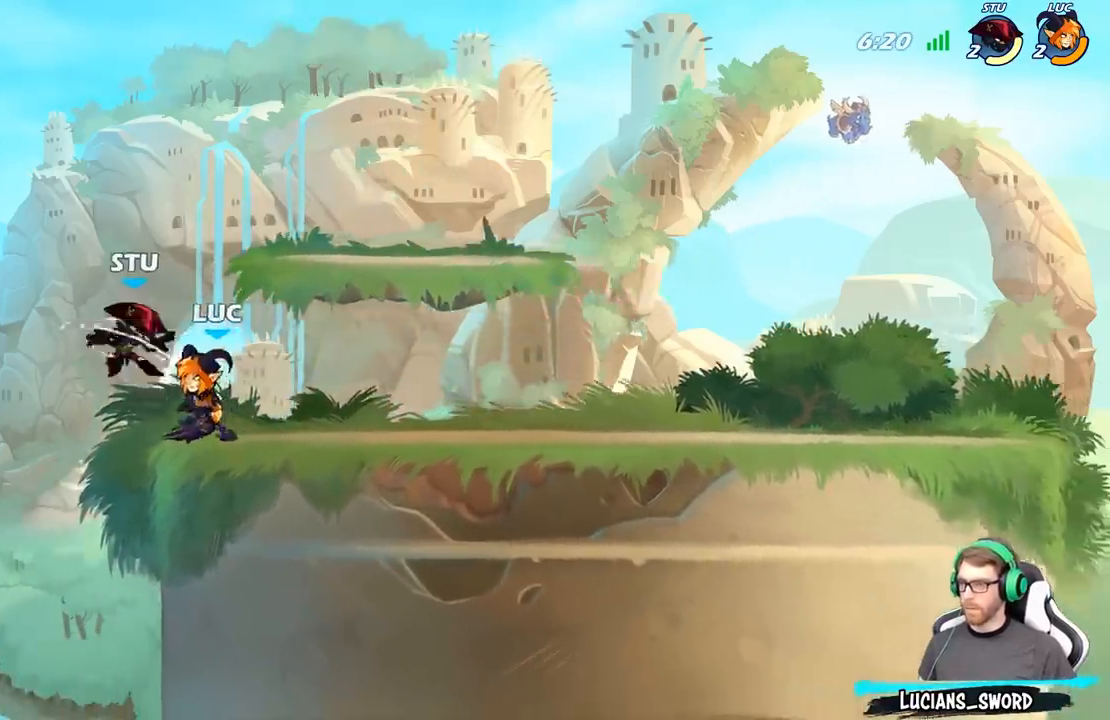
{"buttons": [], "left_stick": "center", "right_stick": "center", "events": [[200, "left_stick", "down"], [217, "X", "down"], [350, "X", "up"], [417, "left_stick", "center"]]}
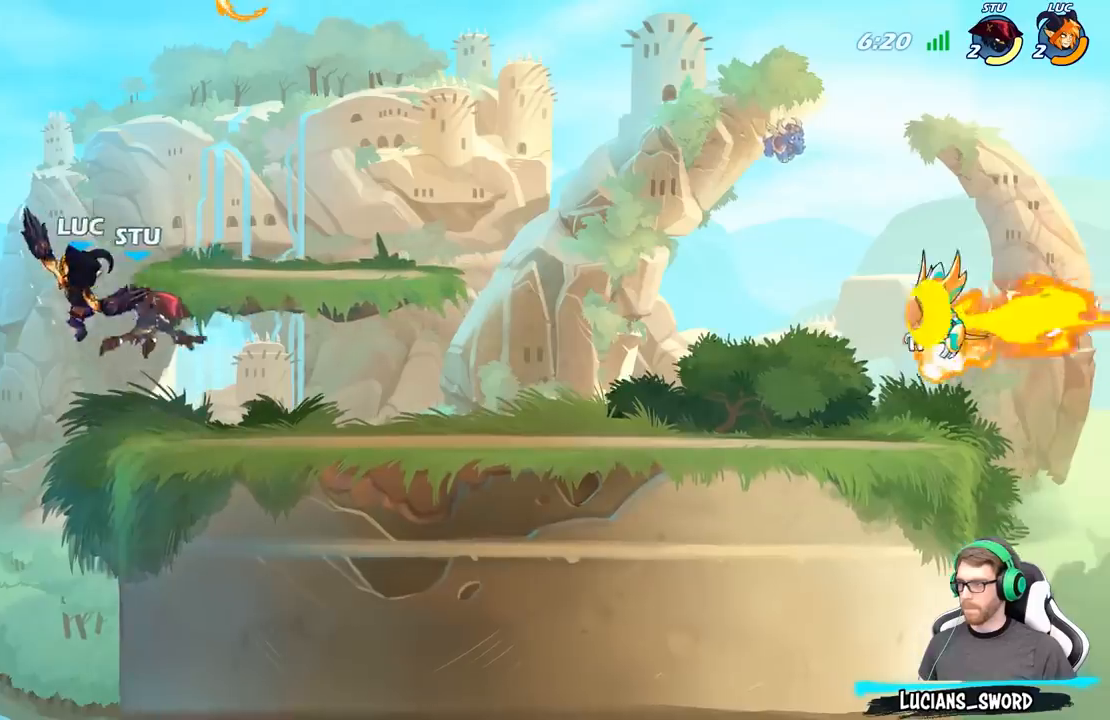
{"buttons": [], "left_stick": "center", "right_stick": "center", "events": [[200, "left_stick", "down"], [400, "left_stick", "right"], [500, "left_stick", "center"]]}
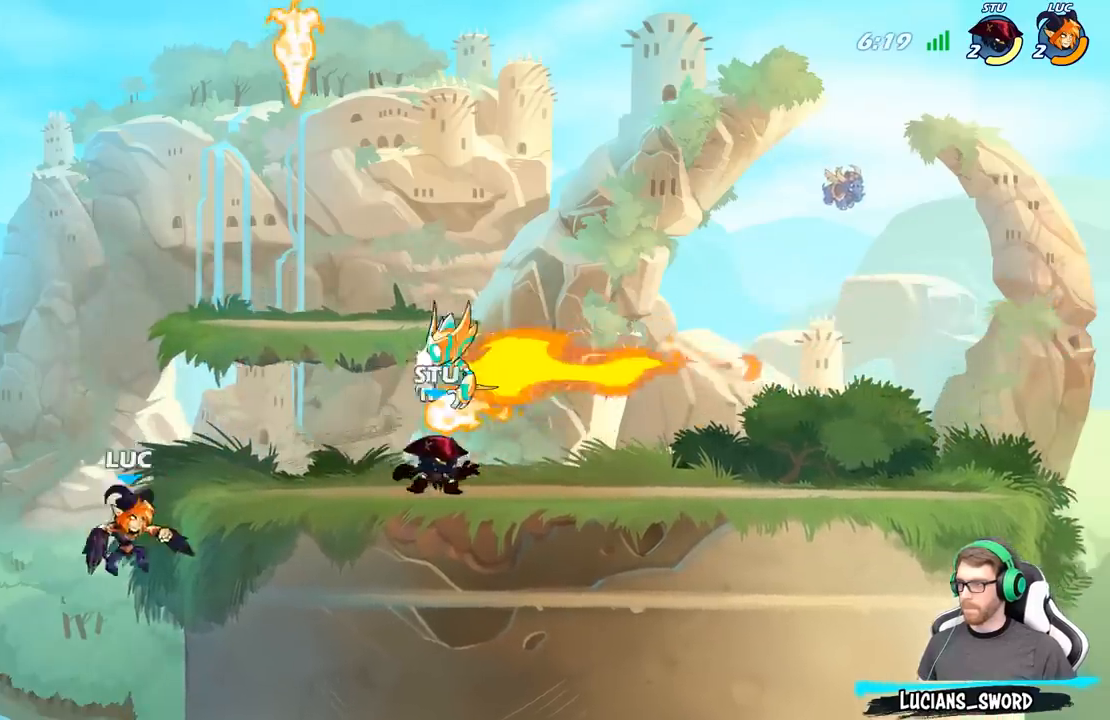
{"buttons": [], "left_stick": "down-left", "right_stick": "center", "events": [[117, "A", "down"], [267, "A", "up"], [467, "left_stick", "down-left"]]}
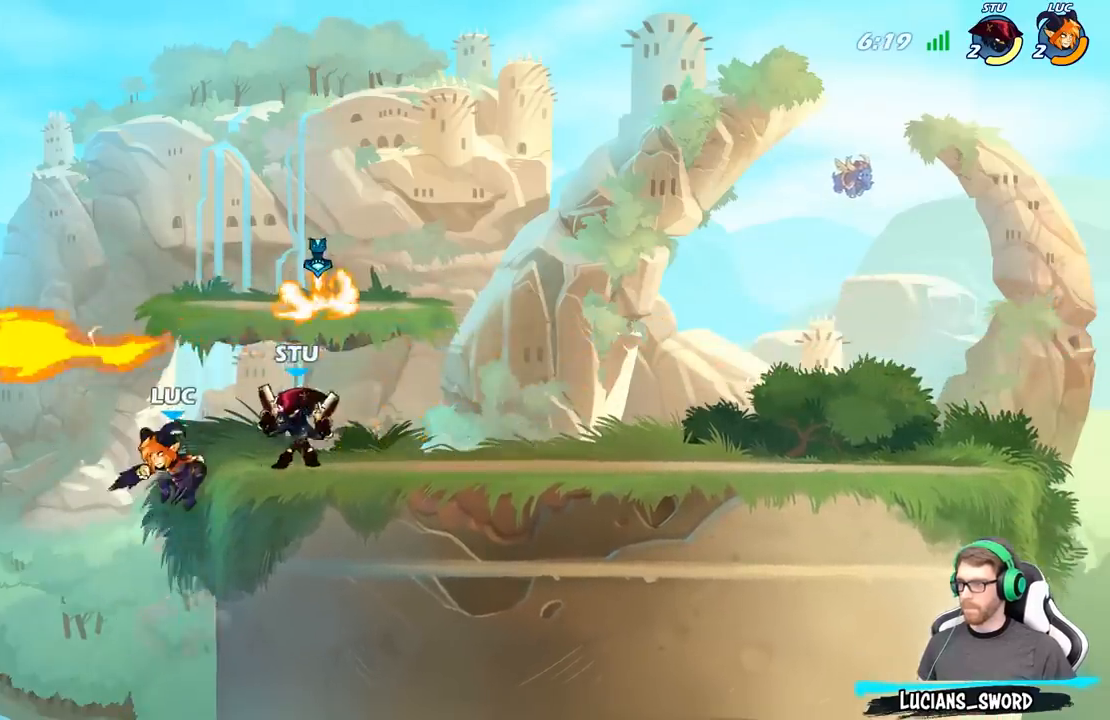
{"buttons": [], "left_stick": "up-right", "right_stick": "center", "events": [[150, "left_stick", "right"], [250, "B", "down"], [300, "A", "down"], [350, "A", "up"], [383, "left_stick", "up-right"], [500, "B", "up"]]}
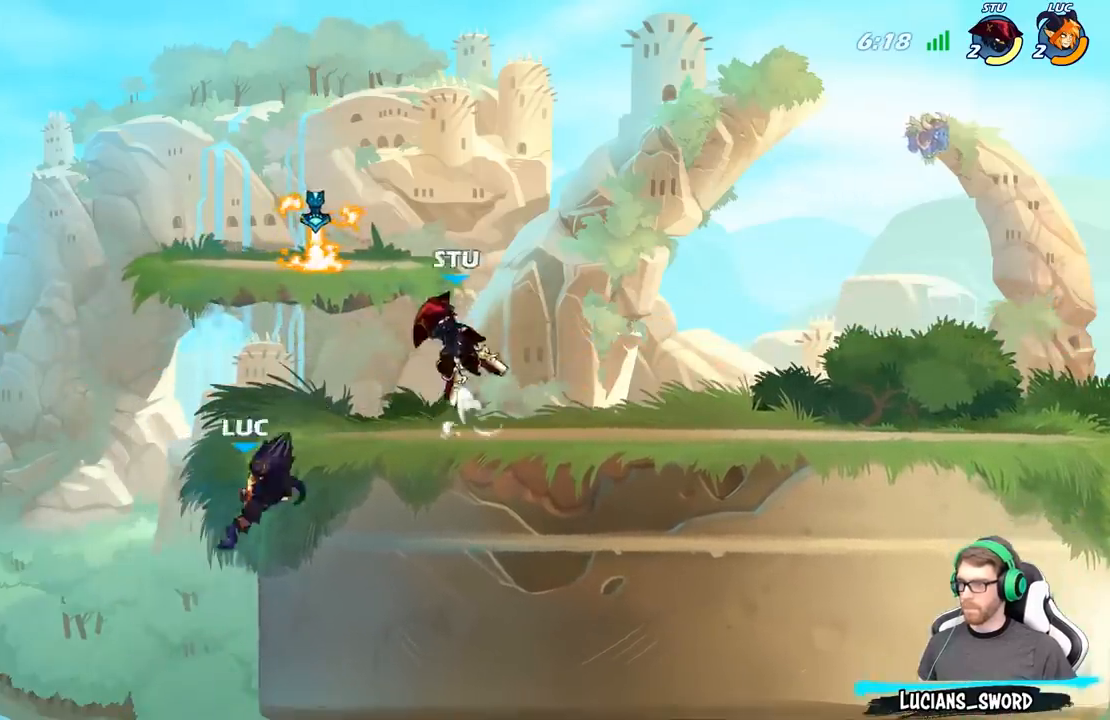
{"buttons": [], "left_stick": "center", "right_stick": "center", "events": [[233, "left_stick", "center"]]}